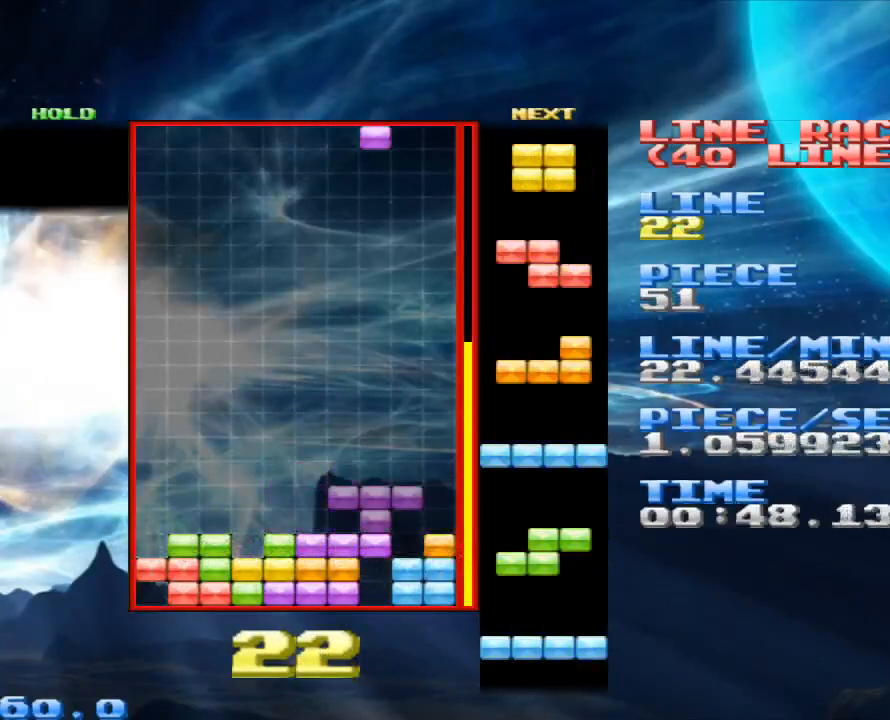
Gameplay with keyboard and mouse; each line is a JSON object with the keys and mouse buttons held at the frame after it. "events" lists presses ("down") and releases ("up") of "1", "2", "3", "4", "a", "alt", "c", "d", "down", "e", "left", "q", "r", "right", "s", "space", "up", "w", "x", "z", "mouse_left" and "mouse_right" between this image and that frame as [ms after this image, input, new state], when the widget could be followed in between. "mouse_left", "mouse_right" = the "left", "right" buttons of the "mouse" list. No other keys are recorded. Mouse movement is not recorded.
{"keys": ["x"], "mouse": [], "events": [[33, "right", "up"], [233, "right", "down"], [267, "x", "down"], [333, "right", "up"], [367, "x", "up"], [433, "x", "down"]]}
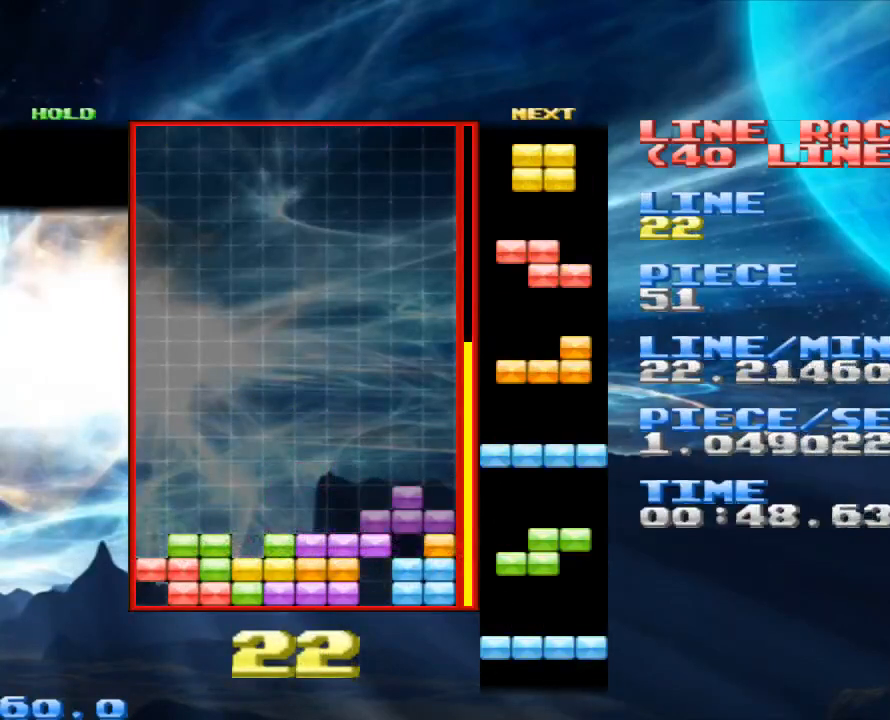
{"keys": [], "mouse": [], "events": [[33, "x", "up"], [133, "x", "down"], [233, "x", "up"], [367, "space", "down"], [467, "space", "up"]]}
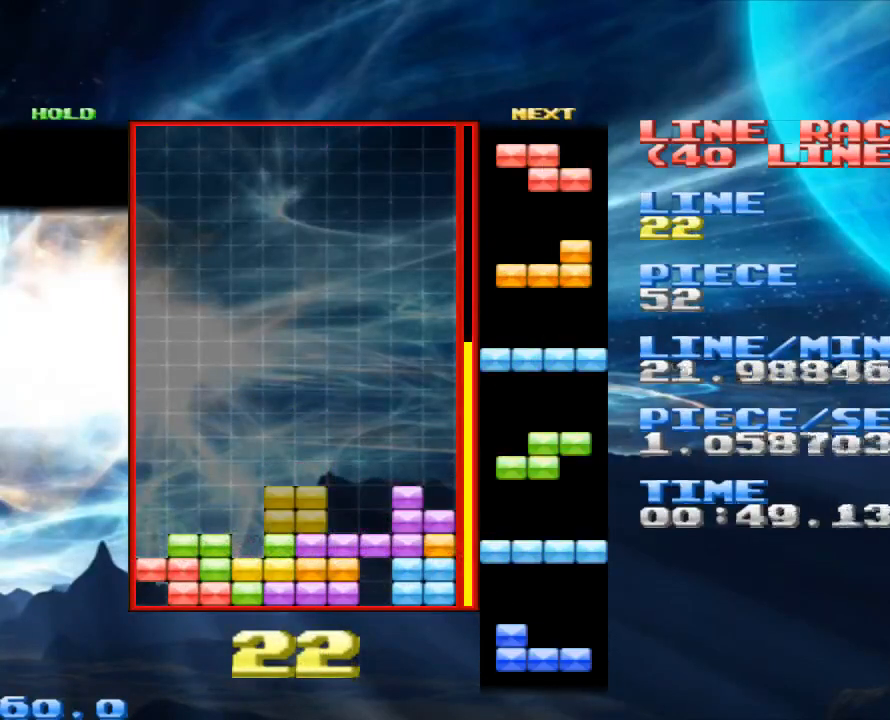
{"keys": ["space"], "mouse": [], "events": [[100, "left", "down"], [167, "left", "up"], [267, "right", "down"], [367, "right", "up"], [467, "space", "down"]]}
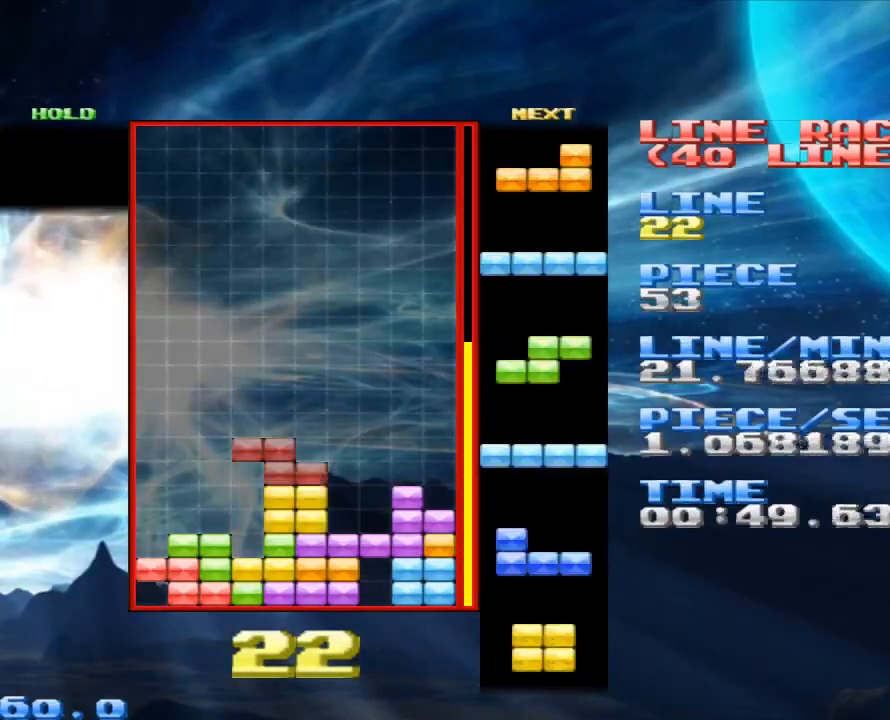
{"keys": [], "mouse": [], "events": [[133, "space", "up"], [200, "x", "down"], [233, "left", "down"], [300, "x", "up"], [333, "left", "up"], [433, "left", "down"], [500, "left", "up"]]}
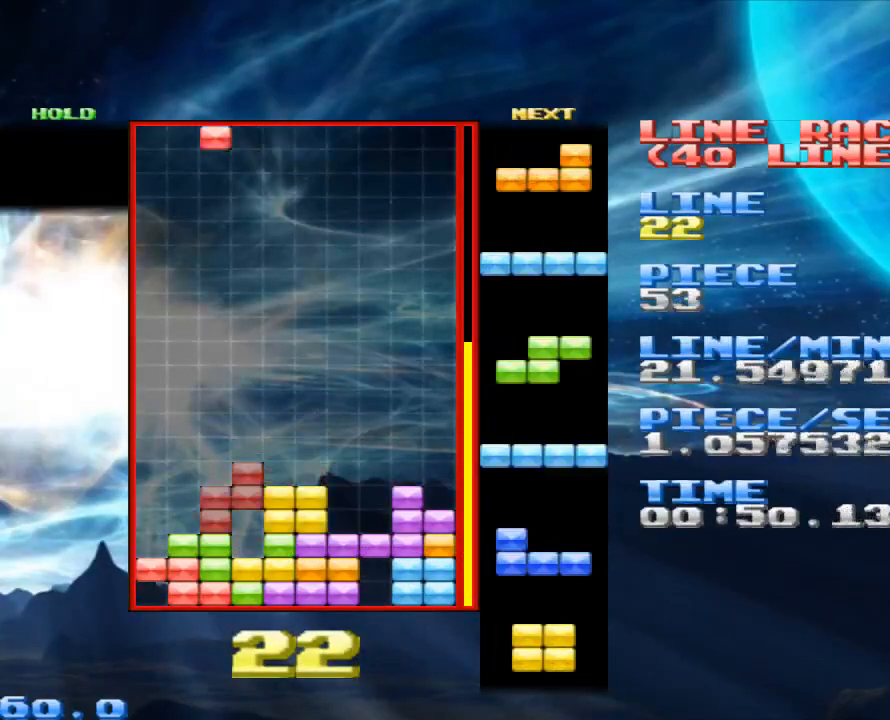
{"keys": ["space"], "mouse": [], "events": [[100, "left", "down"], [200, "left", "up"], [267, "left", "down"], [400, "left", "up"], [400, "space", "down"]]}
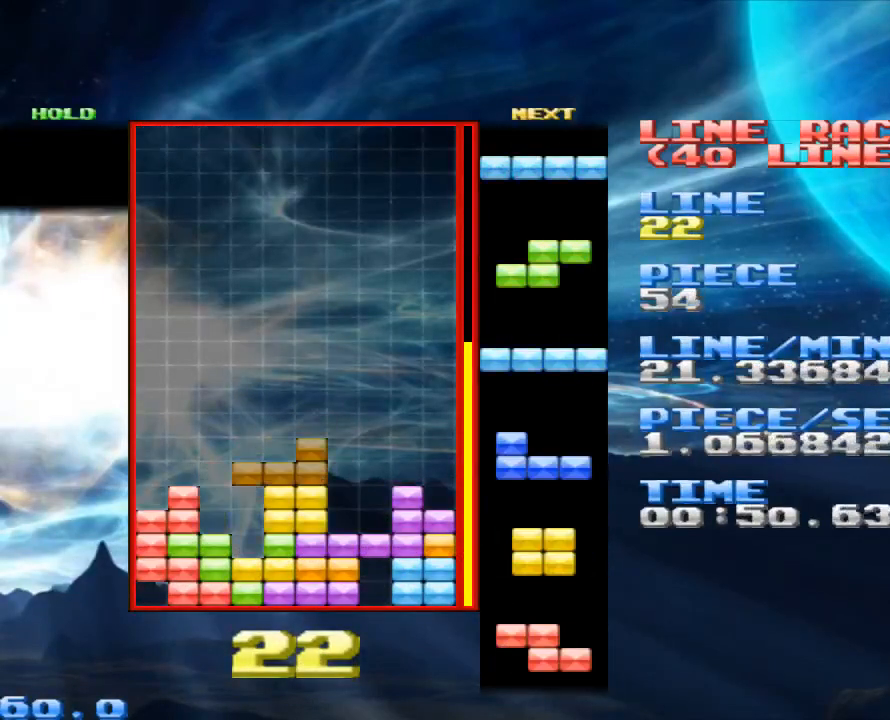
{"keys": ["right"], "mouse": [], "events": [[67, "space", "up"], [167, "z", "down"], [200, "right", "down"], [233, "z", "up"], [300, "right", "up"], [433, "right", "down"]]}
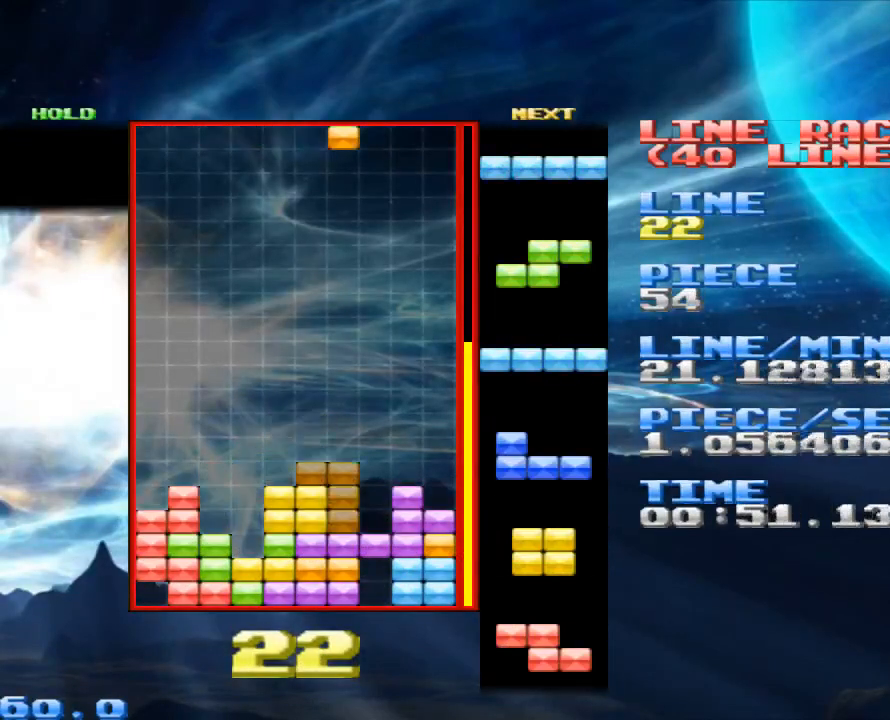
{"keys": [], "mouse": [], "events": [[100, "right", "up"], [200, "z", "down"], [367, "z", "up"]]}
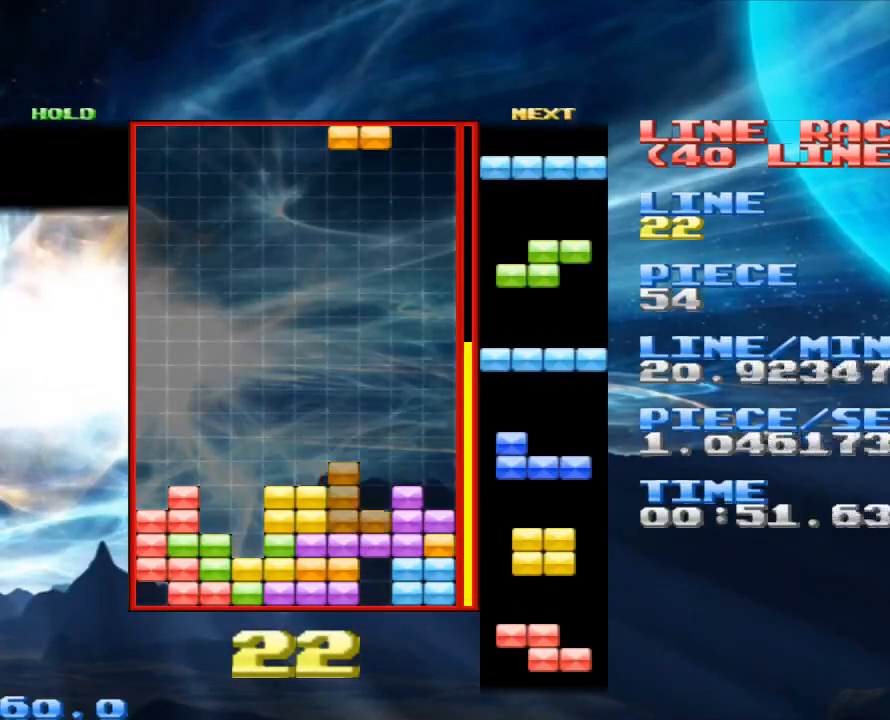
{"keys": ["space"], "mouse": [], "events": [[33, "z", "down"], [133, "z", "up"], [467, "space", "down"]]}
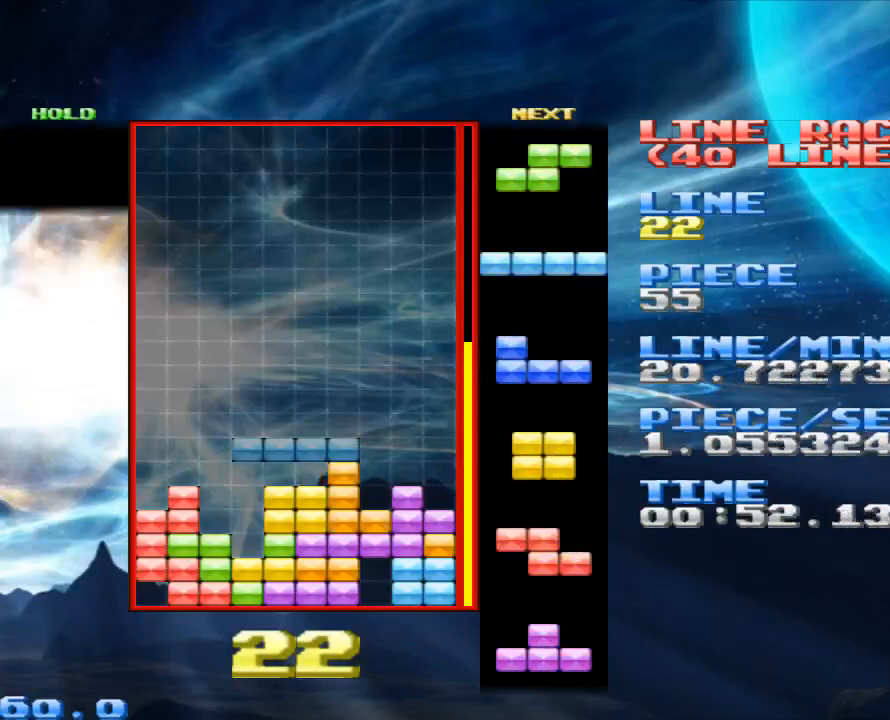
{"keys": [], "mouse": [], "events": [[67, "space", "up"], [367, "left", "down"], [400, "x", "down"], [467, "left", "up"], [467, "x", "up"]]}
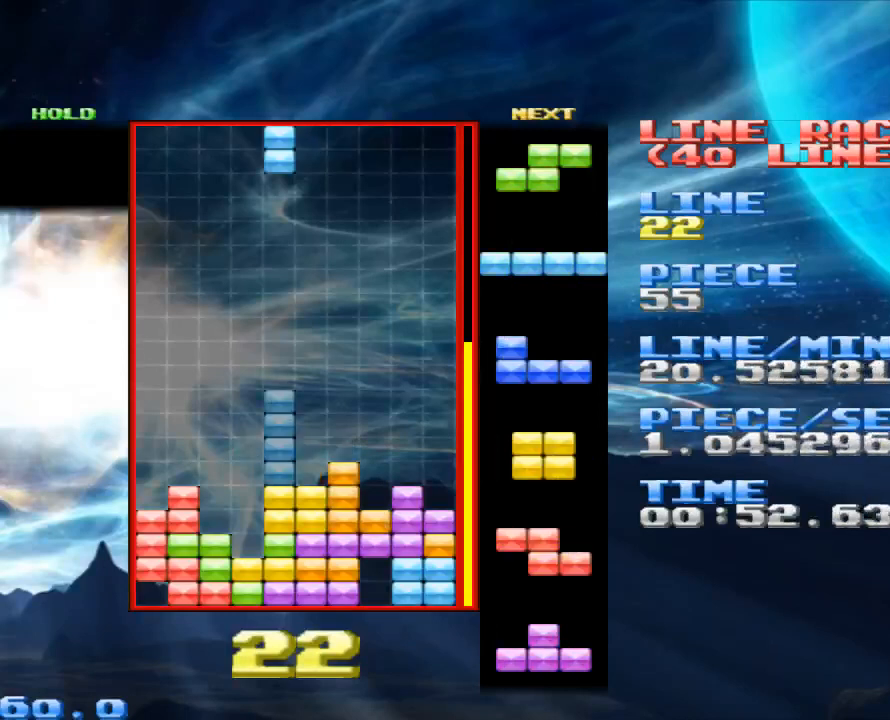
{"keys": [], "mouse": [], "events": [[200, "left", "down"], [333, "left", "up"], [367, "space", "down"], [433, "space", "up"]]}
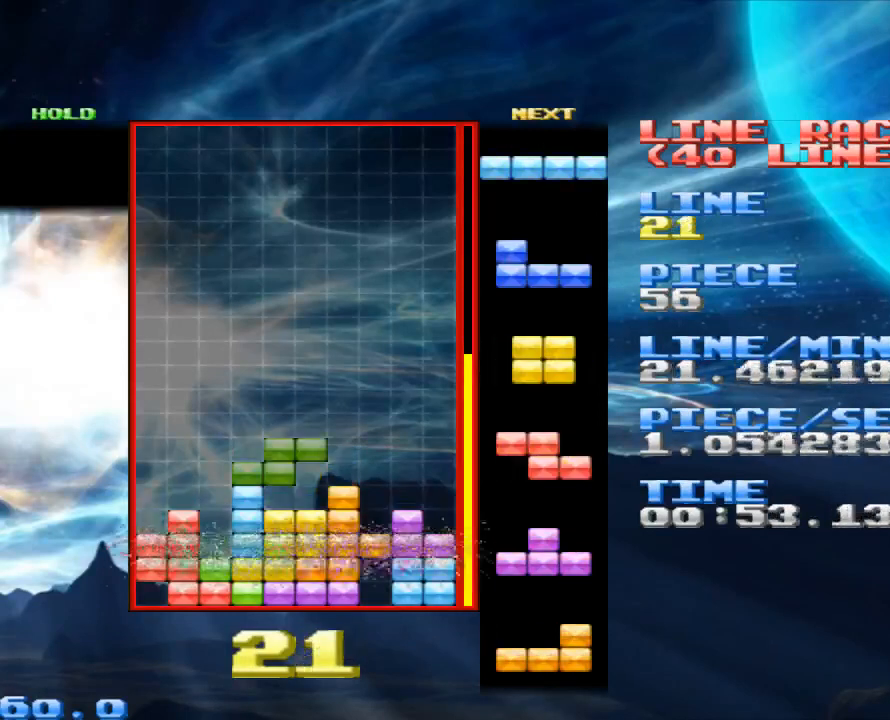
{"keys": [], "mouse": [], "events": [[167, "right", "down"], [300, "right", "up"]]}
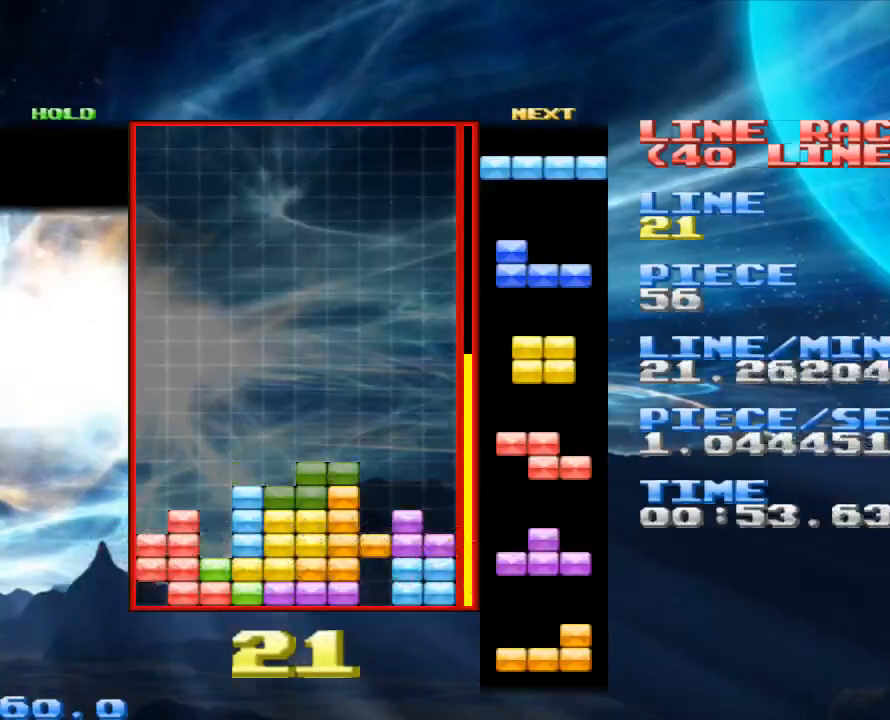
{"keys": [], "mouse": [], "events": [[167, "x", "down"], [233, "x", "up"]]}
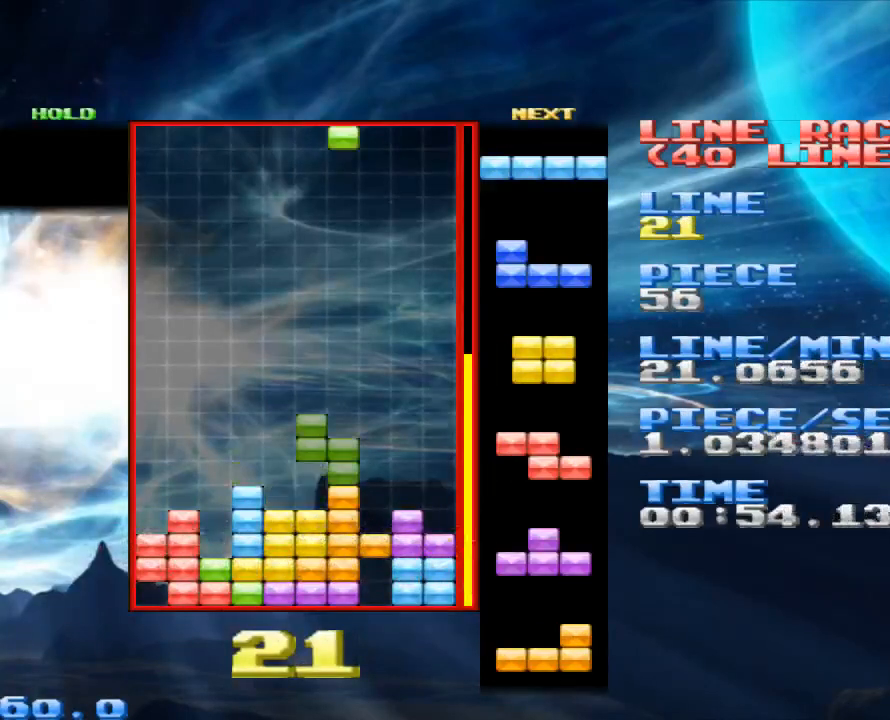
{"keys": ["right"], "mouse": [], "events": [[100, "left", "down"], [167, "left", "up"], [167, "x", "down"], [267, "x", "up"], [433, "right", "down"]]}
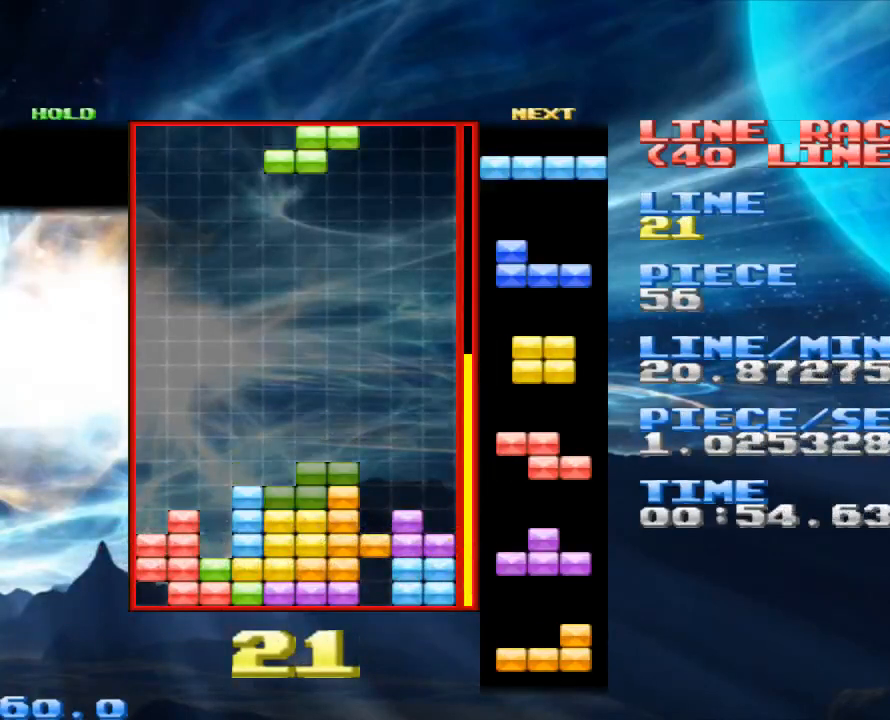
{"keys": ["right"], "mouse": [], "events": [[33, "right", "up"], [100, "space", "down"], [167, "space", "up"], [267, "x", "down"], [367, "right", "down"], [367, "x", "up"]]}
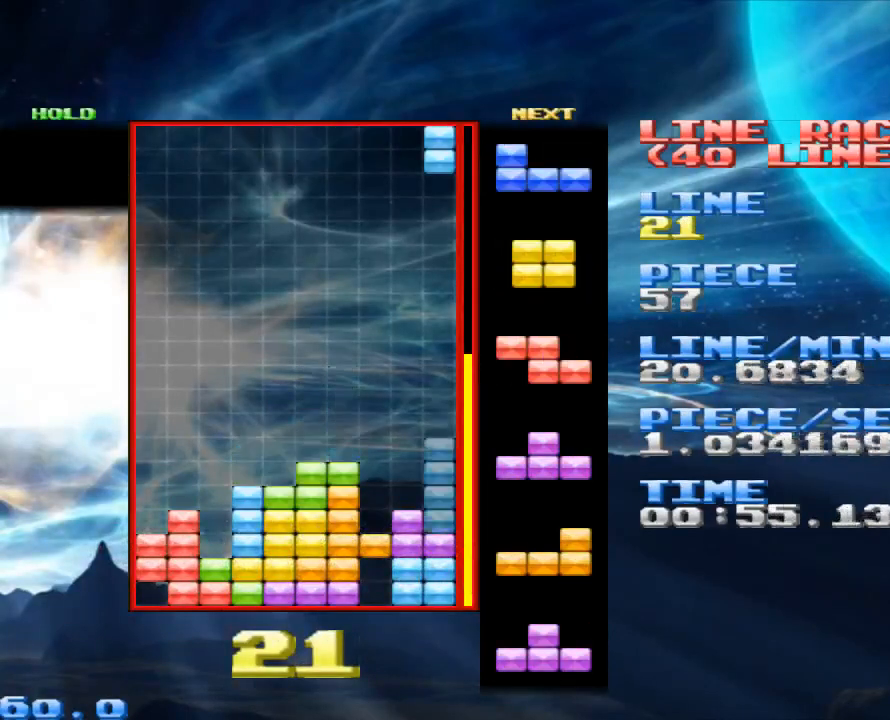
{"keys": ["left"], "mouse": [], "events": [[167, "right", "up"], [233, "left", "down"]]}
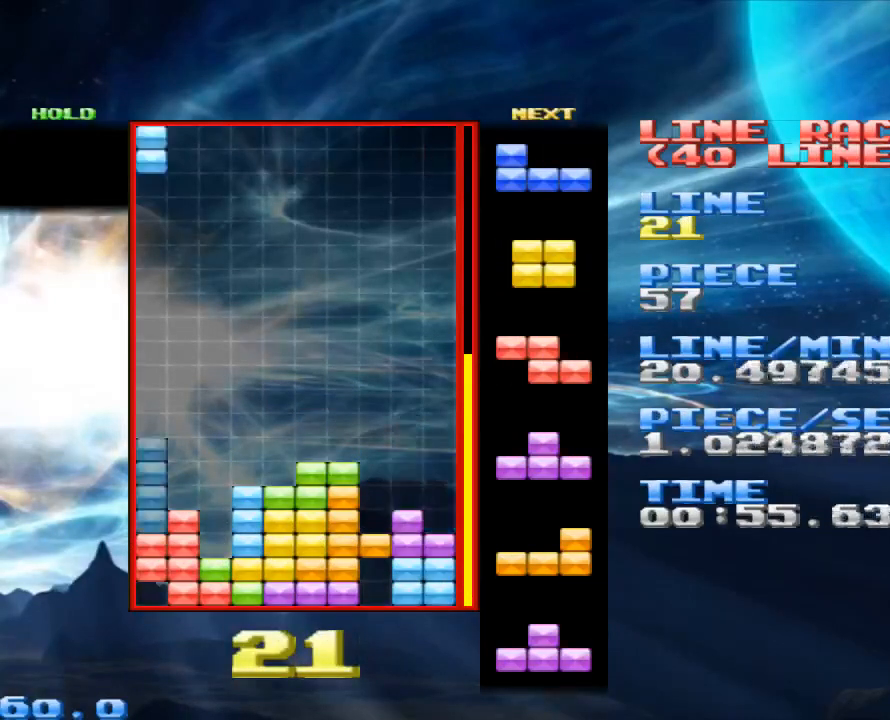
{"keys": [], "mouse": [], "events": [[100, "left", "up"], [167, "right", "down"], [300, "right", "up"], [367, "right", "down"], [467, "right", "up"]]}
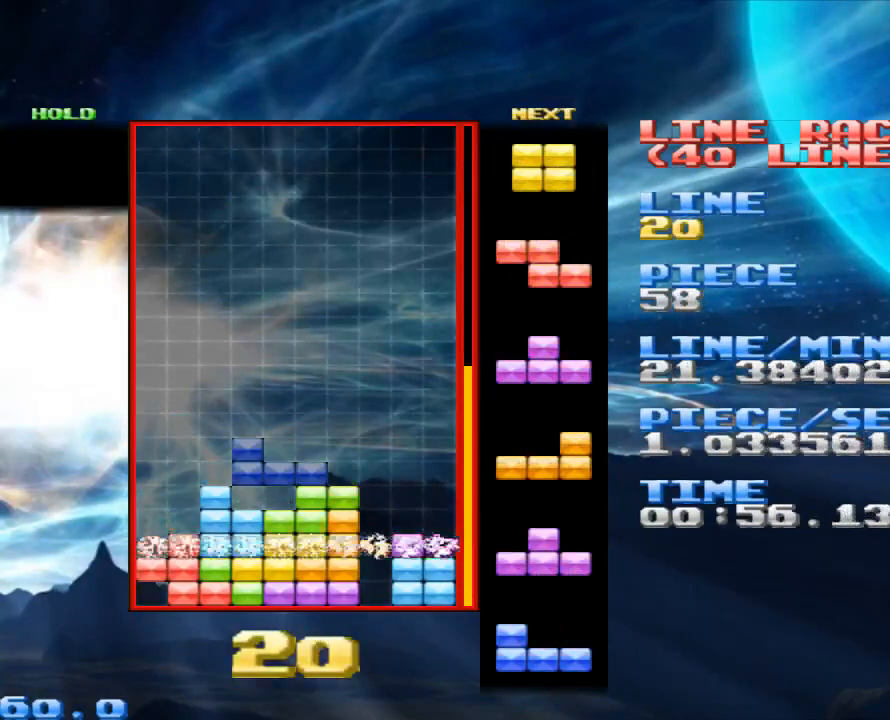
{"keys": [], "mouse": [], "events": [[33, "space", "down"], [167, "space", "up"], [267, "x", "down"], [367, "left", "down"], [367, "x", "up"], [500, "left", "up"]]}
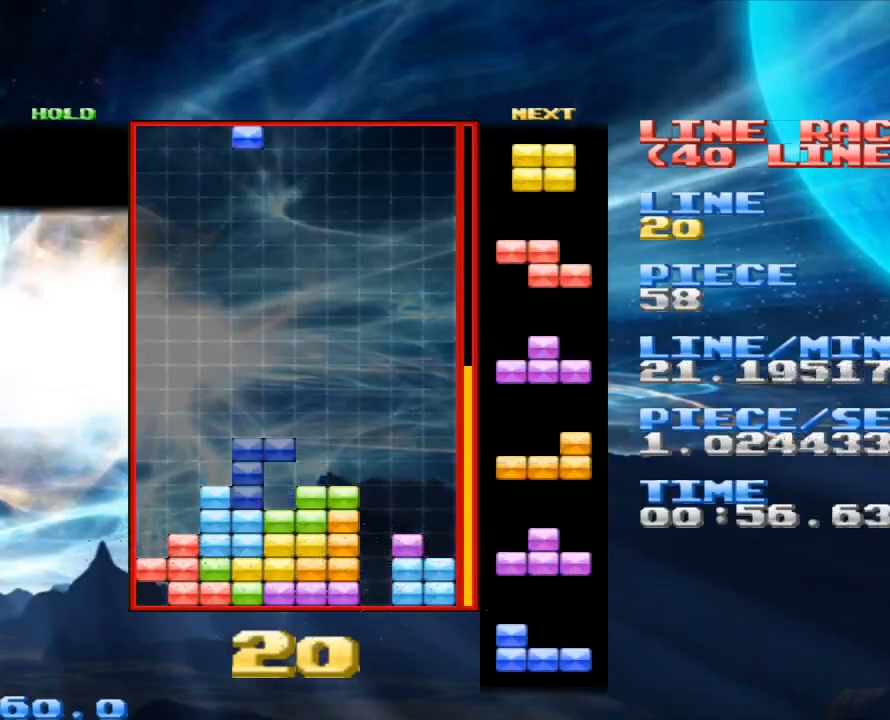
{"keys": ["x"], "mouse": [], "events": [[233, "right", "down"], [300, "right", "up"], [300, "x", "down"], [367, "x", "up"], [467, "x", "down"]]}
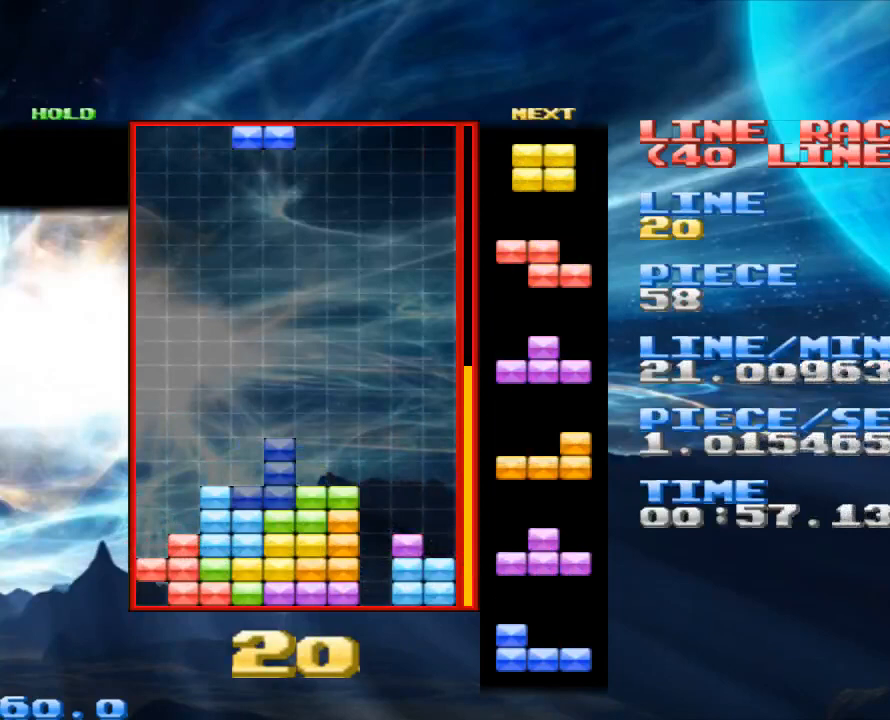
{"keys": ["left"], "mouse": [], "events": [[67, "x", "up"], [300, "space", "down"], [433, "space", "up"], [500, "left", "down"]]}
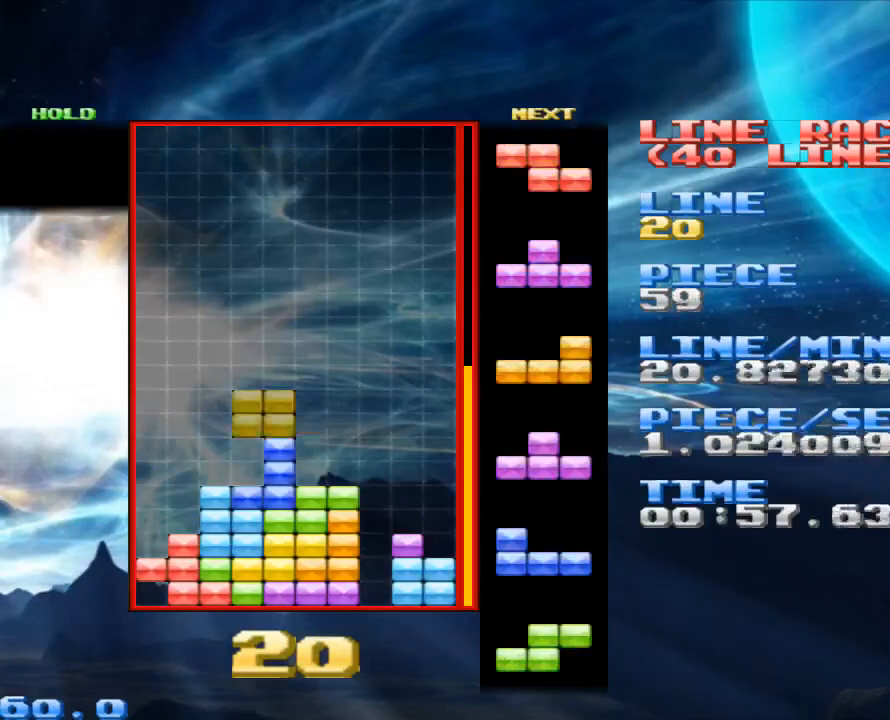
{"keys": ["x"], "mouse": [], "events": [[100, "left", "up"], [200, "left", "down"], [267, "left", "up"], [267, "space", "down"], [367, "space", "up"], [500, "x", "down"]]}
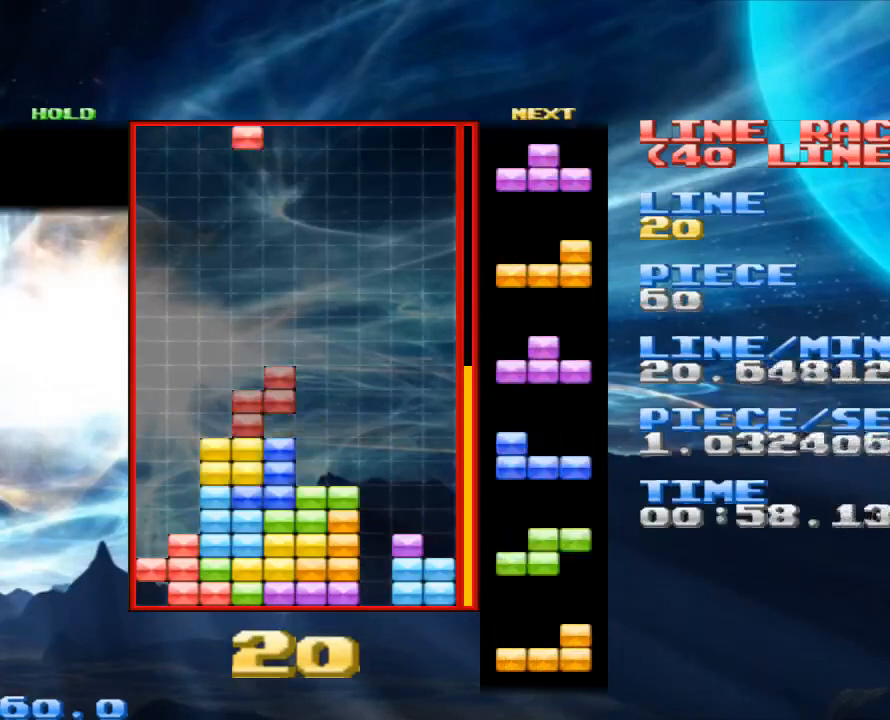
{"keys": ["space"], "mouse": [], "events": [[33, "left", "down"], [100, "x", "up"], [467, "left", "up"], [467, "space", "down"]]}
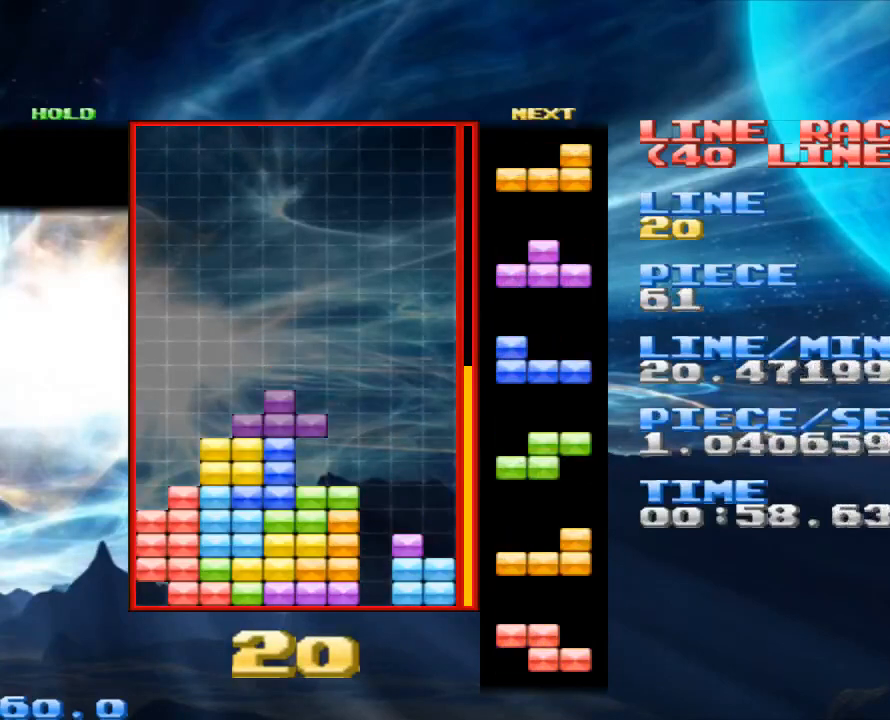
{"keys": [], "mouse": [], "events": [[67, "space", "up"], [200, "z", "down"], [367, "z", "up"]]}
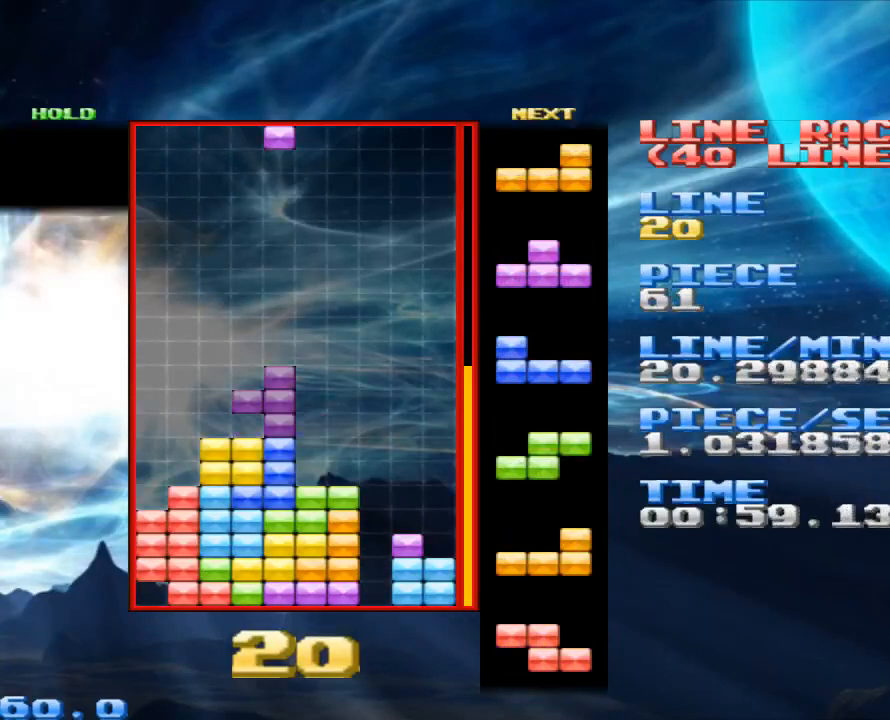
{"keys": ["right"], "mouse": [], "events": [[467, "right", "down"]]}
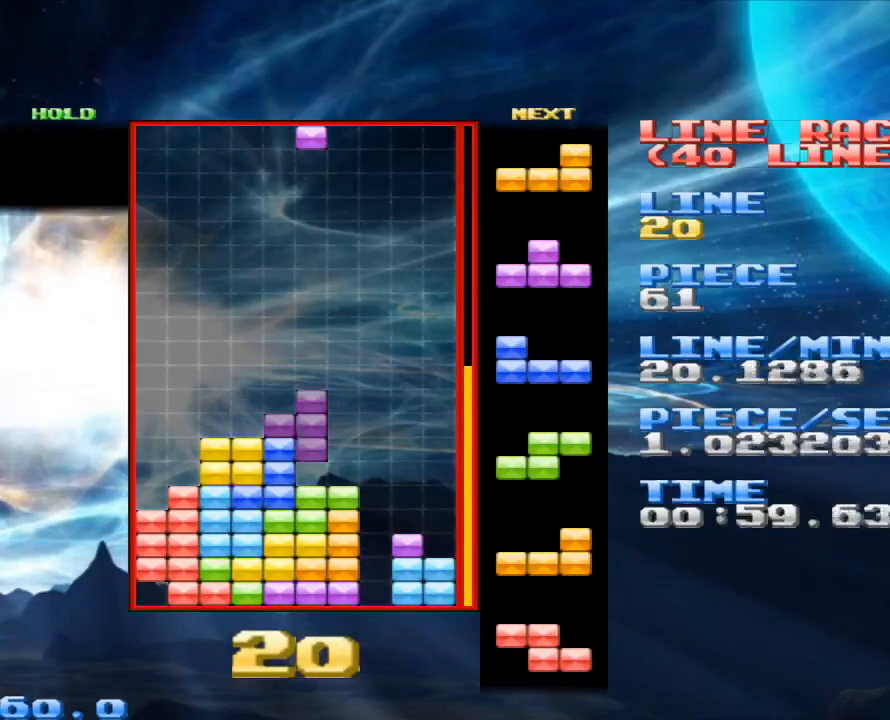
{"keys": ["space"], "mouse": [], "events": [[433, "right", "up"], [433, "space", "down"]]}
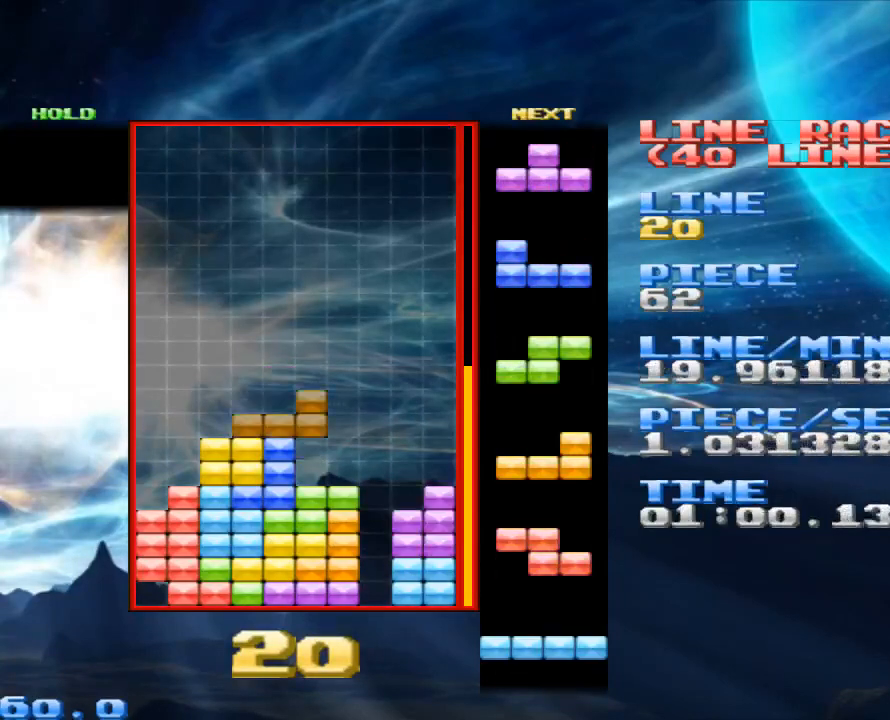
{"keys": [], "mouse": [], "events": [[33, "space", "up"], [333, "right", "down"], [433, "right", "up"]]}
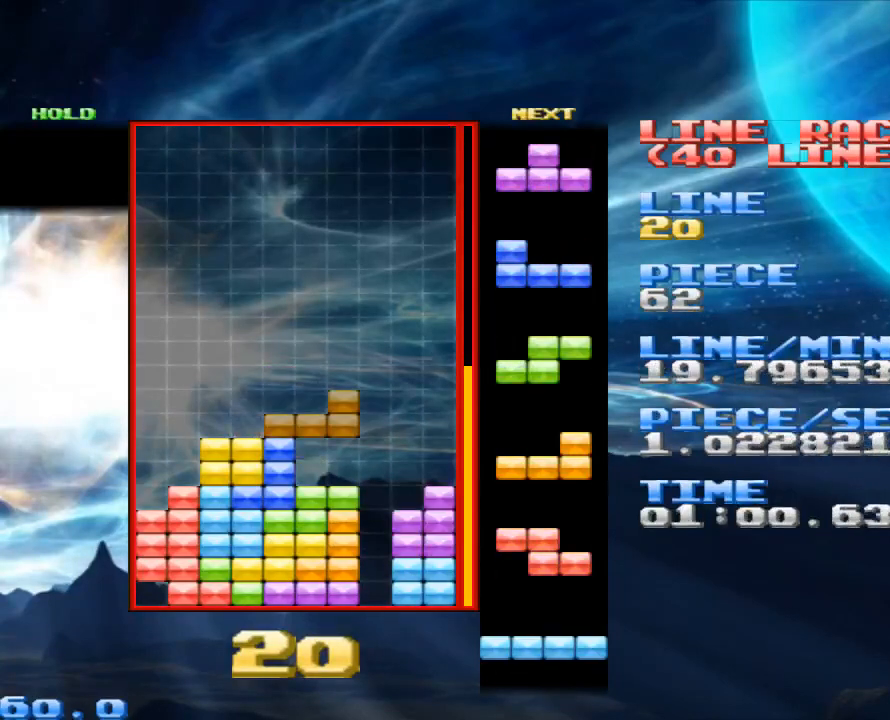
{"keys": [], "mouse": [], "events": [[267, "x", "down"], [333, "x", "up"]]}
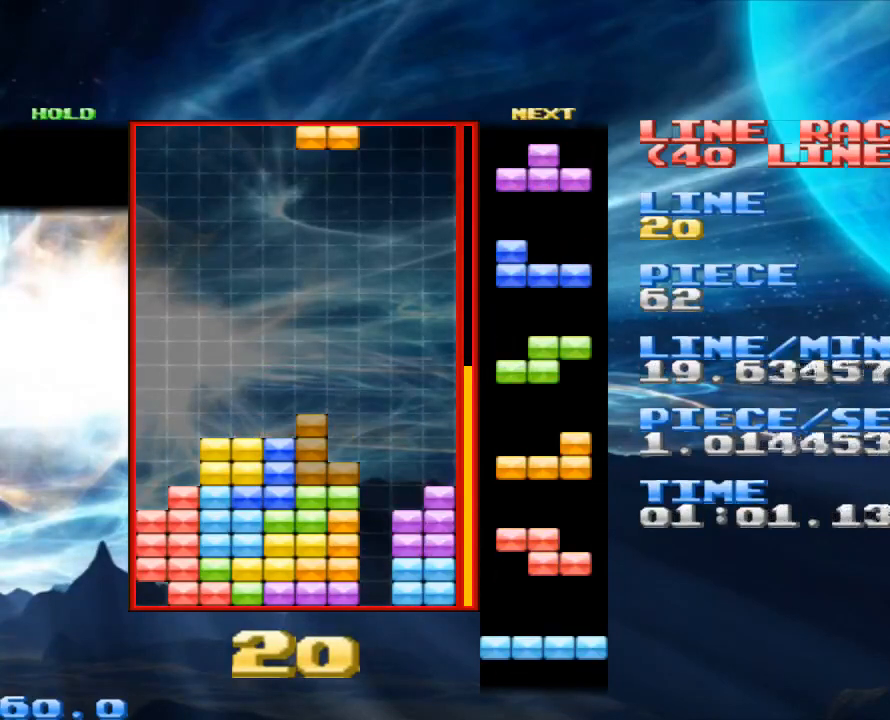
{"keys": ["right", "x"], "mouse": [], "events": [[167, "space", "down"], [233, "space", "up"], [400, "x", "down"], [433, "right", "down"]]}
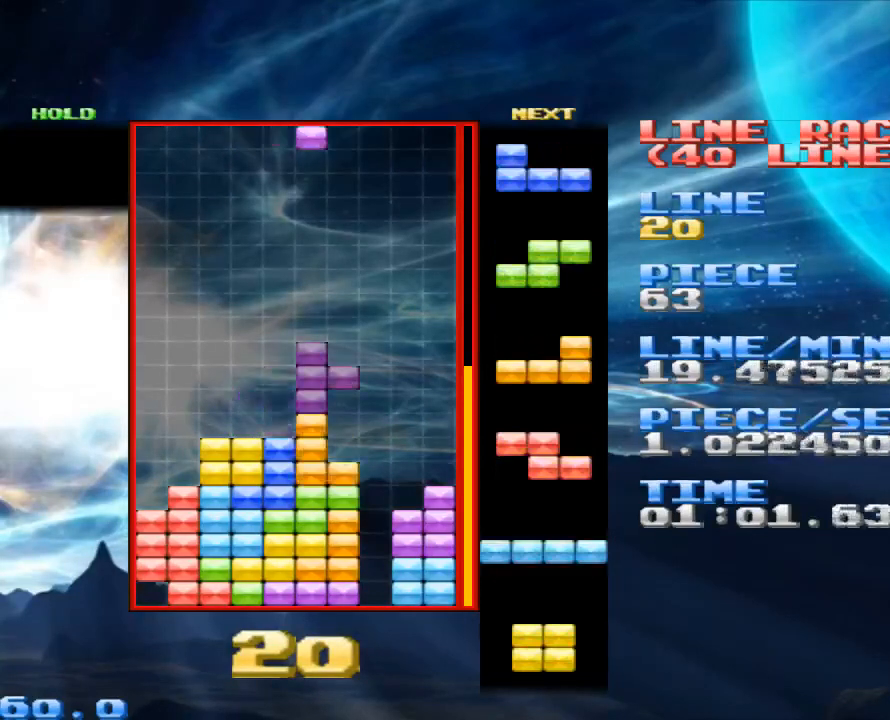
{"keys": [], "mouse": [], "events": [[33, "x", "up"], [367, "right", "up"], [367, "space", "down"], [433, "space", "up"]]}
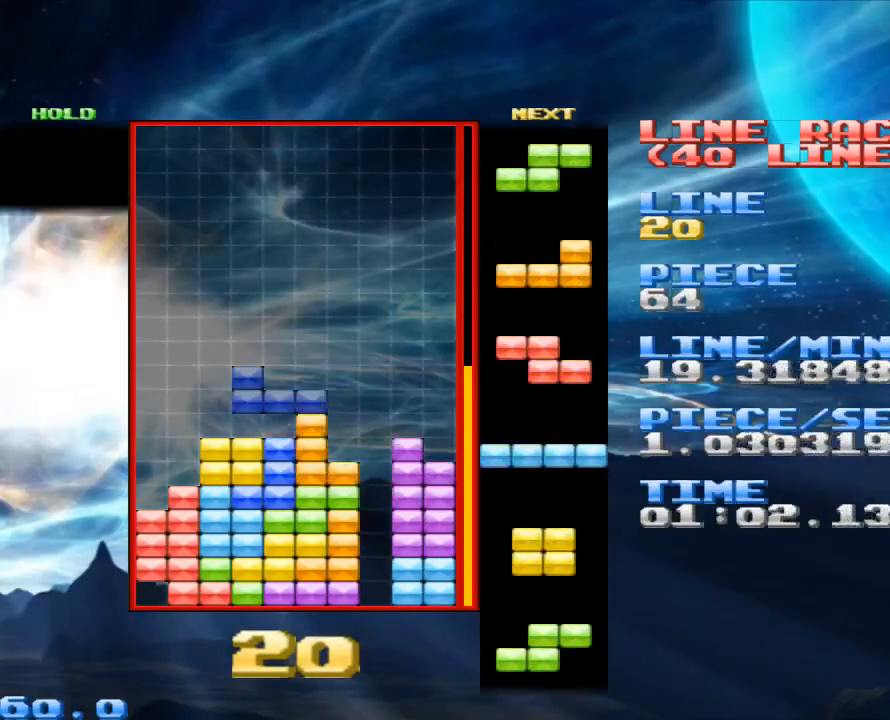
{"keys": [], "mouse": [], "events": [[100, "z", "down"], [167, "z", "up"], [200, "left", "down"], [333, "left", "up"]]}
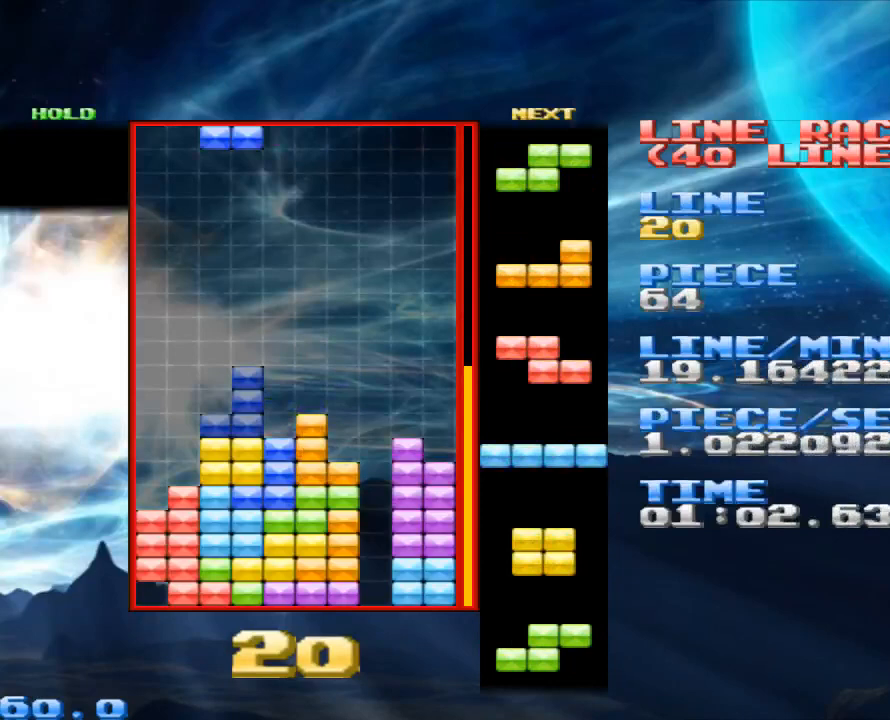
{"keys": ["z"], "mouse": [], "events": [[100, "right", "down"], [167, "right", "up"], [300, "x", "down"], [333, "x", "up"], [467, "z", "down"]]}